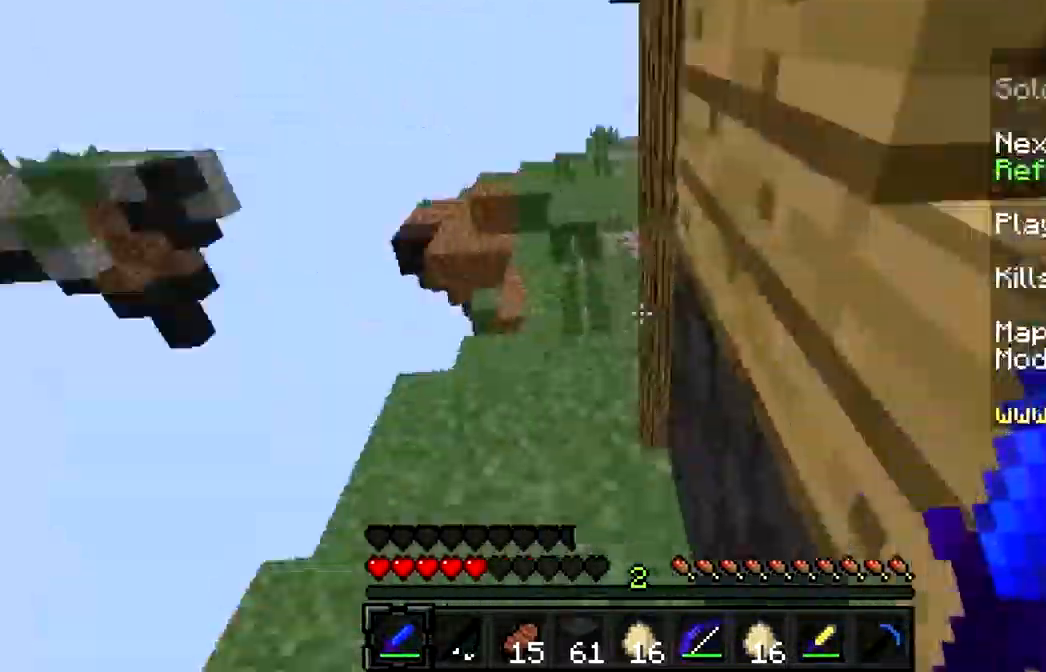
Gameplay with keyboard and mouse; each line is a JSON object with the keys and mouse buttons held at the frame after it. "events" lists presses ("down") and releases ("up") of "a", "d", "s", "w", "mouse_left" and "mouse_right" between this image and that frame as [ms after this image, input, new state], when the widget could be followed in between. "mouse_left", "mouse_right" = the "left", "right" buttons of the "mouse" list. No other keys are recorded. Fast repeated clicks can show as one long hold. Mouse movement is not recorded.
{"keys": ["w"], "mouse": [], "events": [[67, "w", "down"]]}
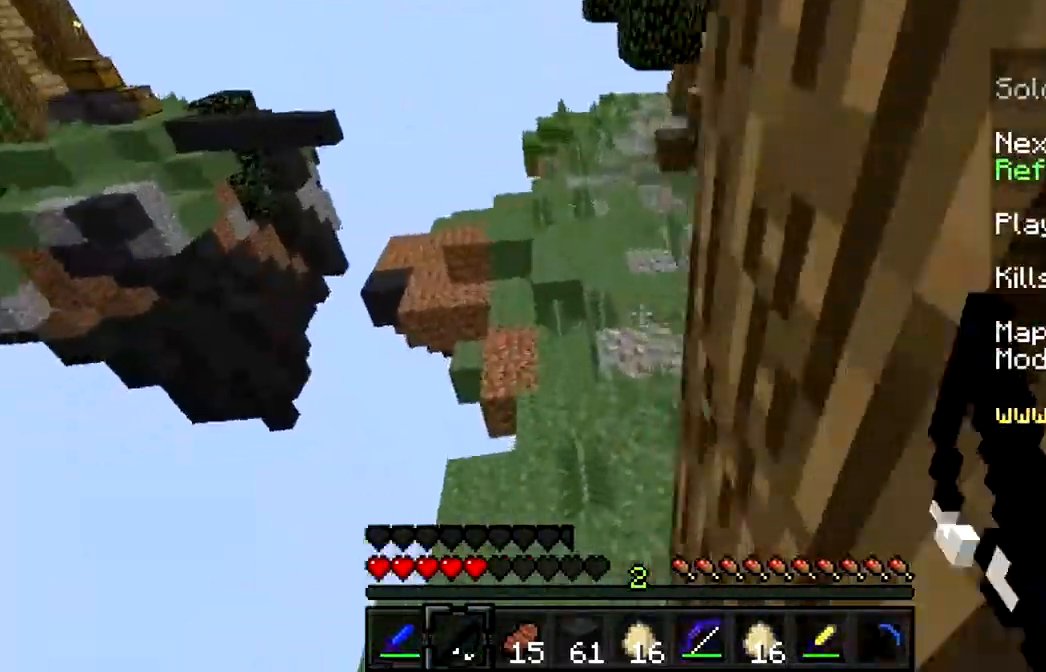
{"keys": ["w"], "mouse": [], "events": []}
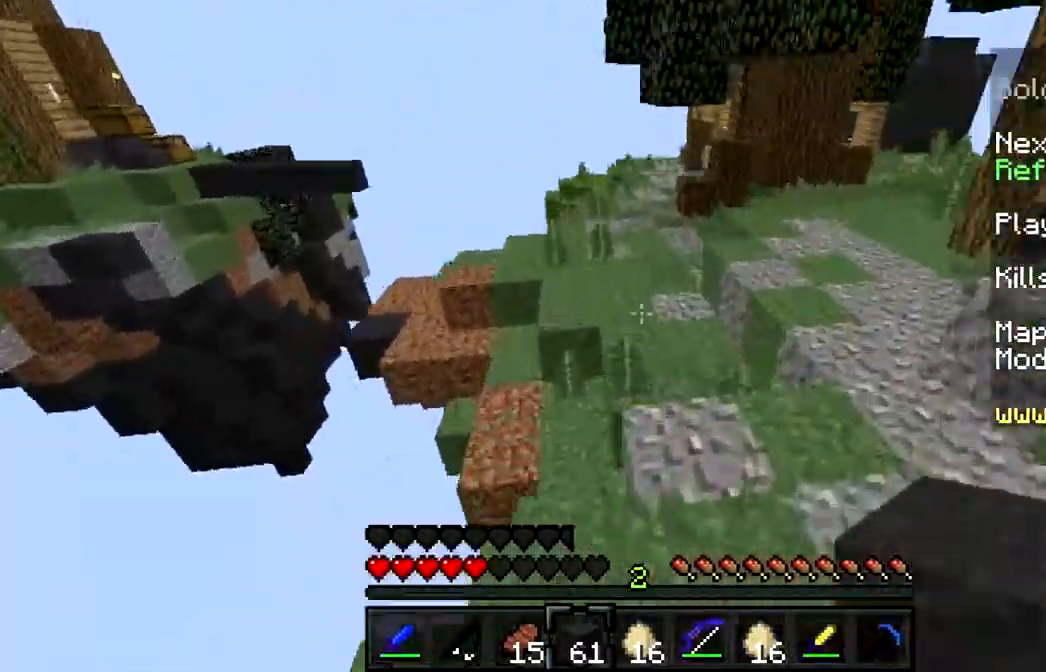
{"keys": ["w"], "mouse": [], "events": []}
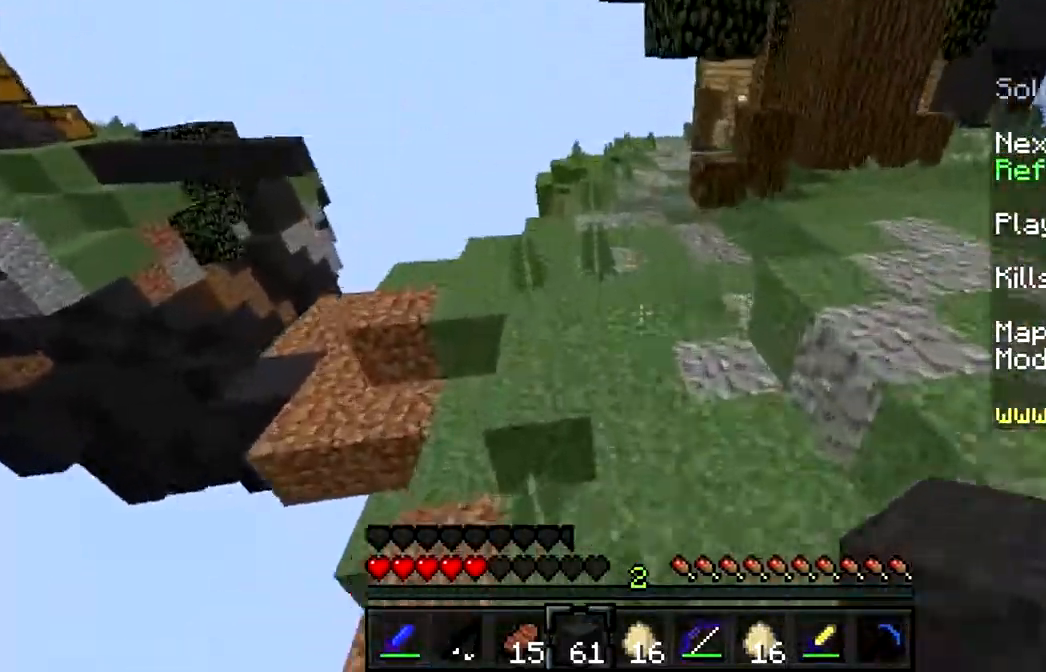
{"keys": ["w"], "mouse": [], "events": []}
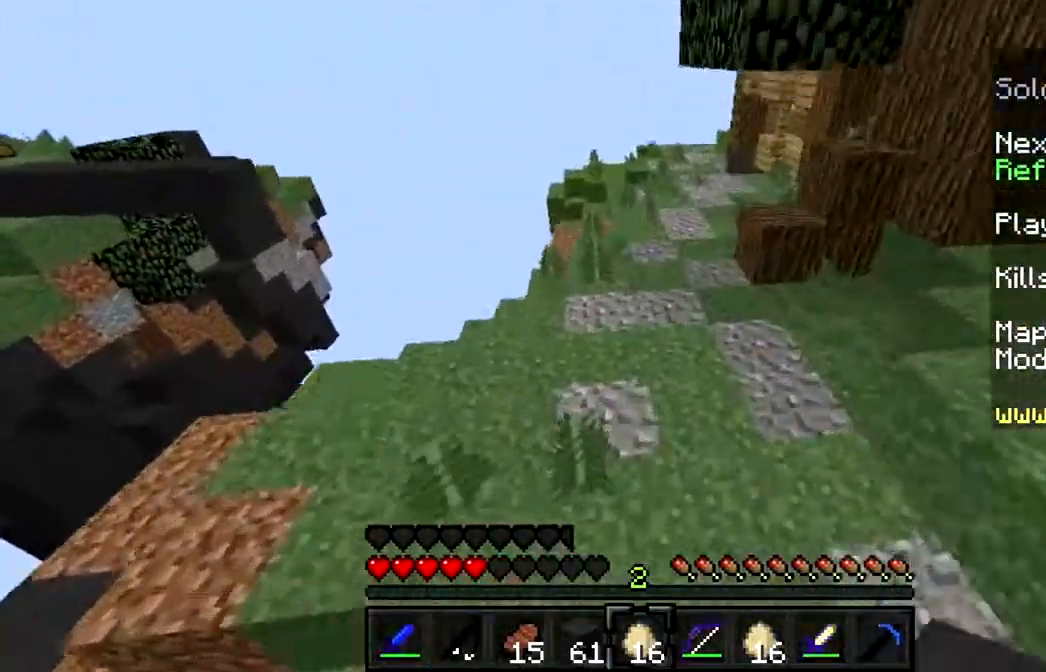
{"keys": ["s"], "mouse": ["right"], "events": [[300, "w", "up"], [367, "mouse_right", "down"], [500, "s", "down"]]}
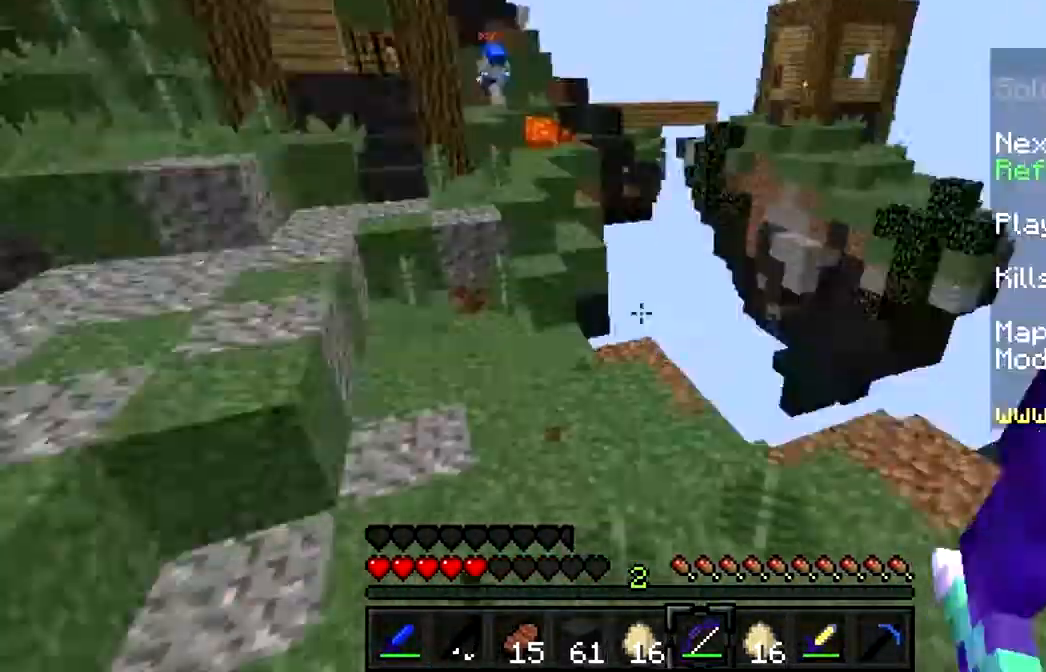
{"keys": ["s"], "mouse": ["right"], "events": []}
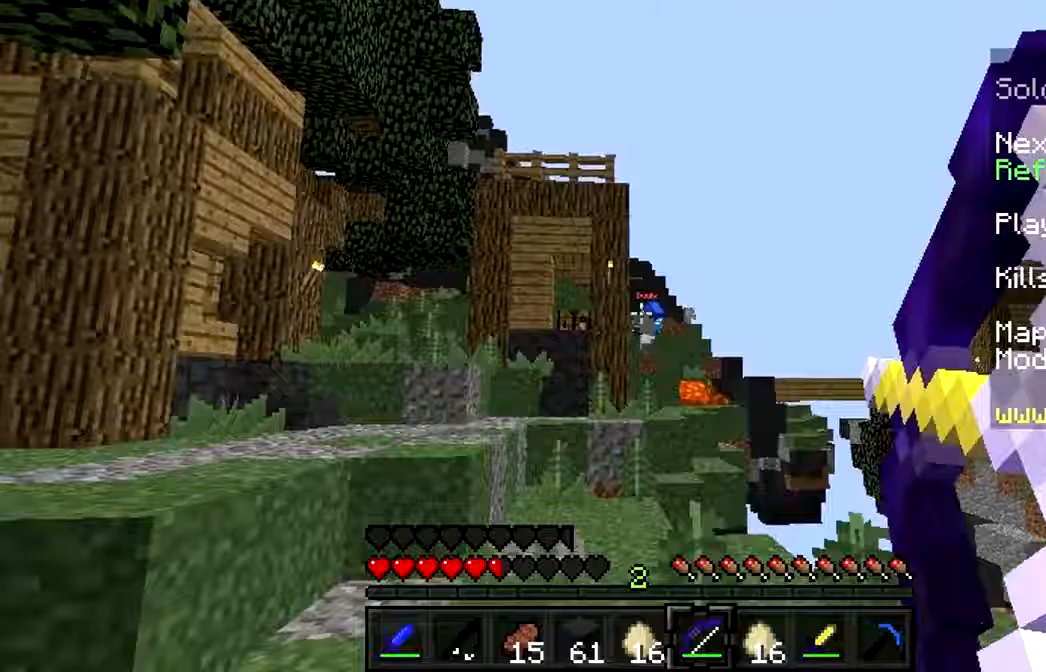
{"keys": ["s"], "mouse": ["left"], "events": [[300, "mouse_right", "up"], [367, "mouse_left", "down"]]}
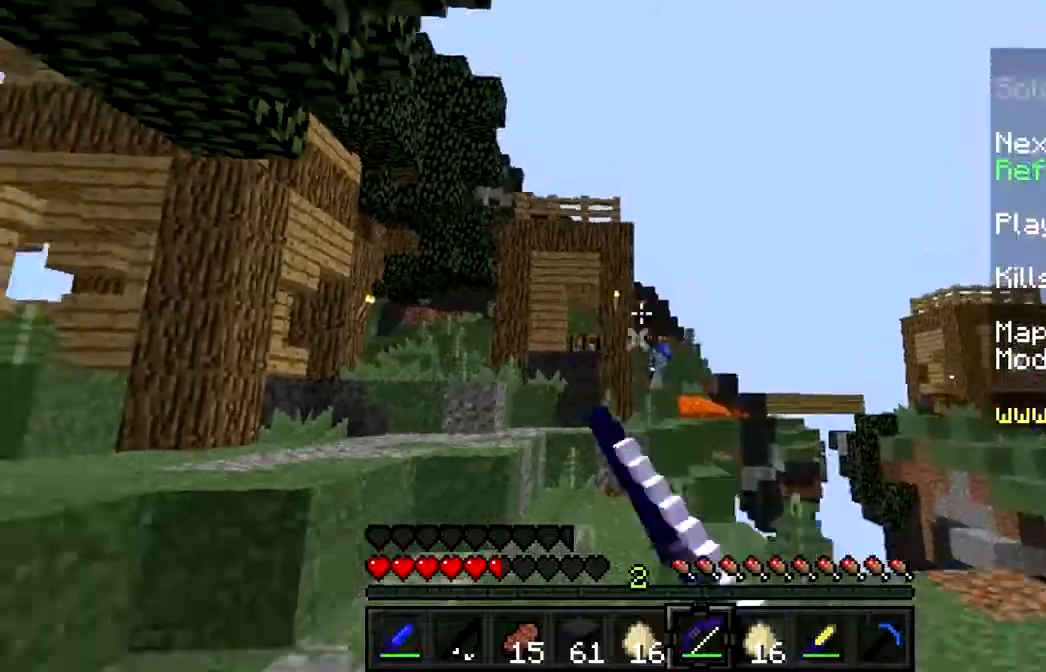
{"keys": ["s"], "mouse": ["right"], "events": [[100, "mouse_right", "down"], [200, "mouse_left", "up"]]}
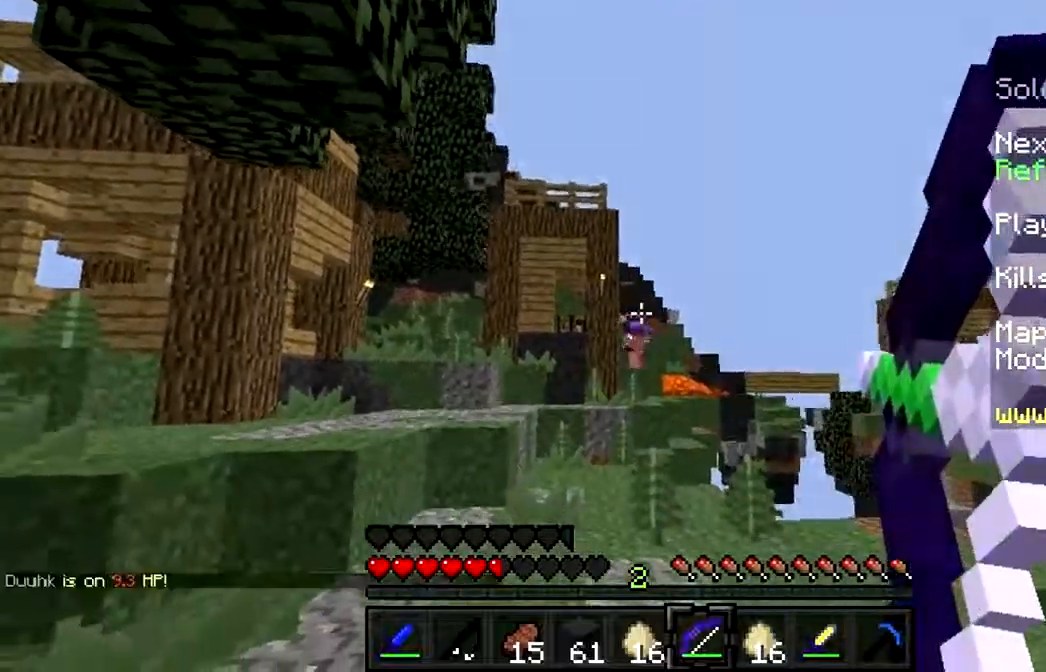
{"keys": ["s"], "mouse": [], "events": [[500, "mouse_right", "up"]]}
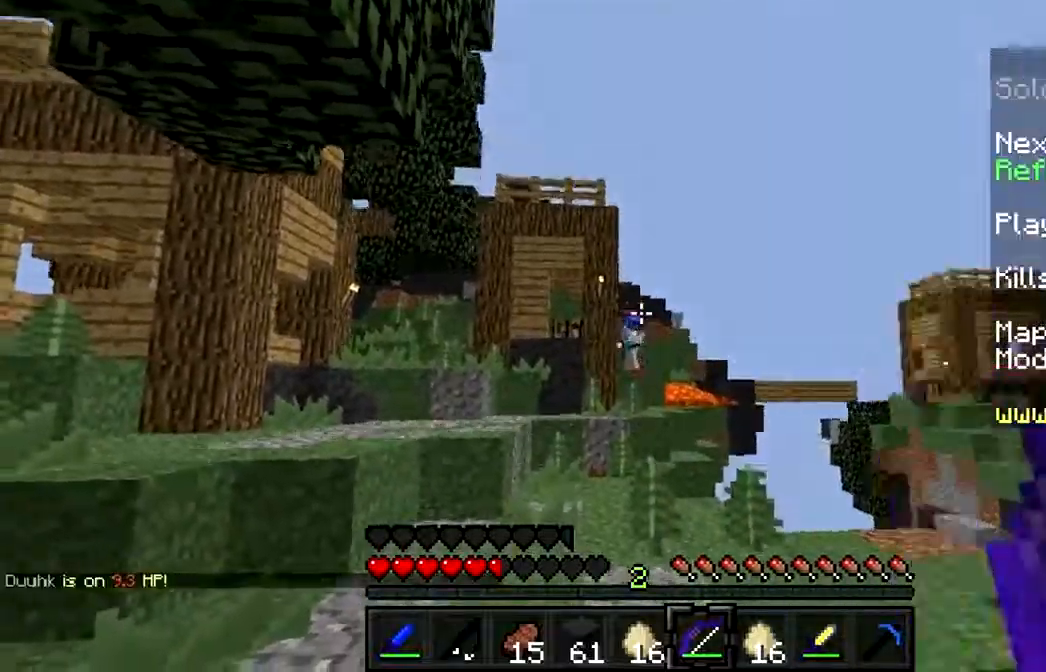
{"keys": ["a"], "mouse": ["right"], "events": [[67, "mouse_left", "down"], [200, "a", "down"], [200, "mouse_left", "up"], [200, "mouse_right", "down"], [200, "s", "up"]]}
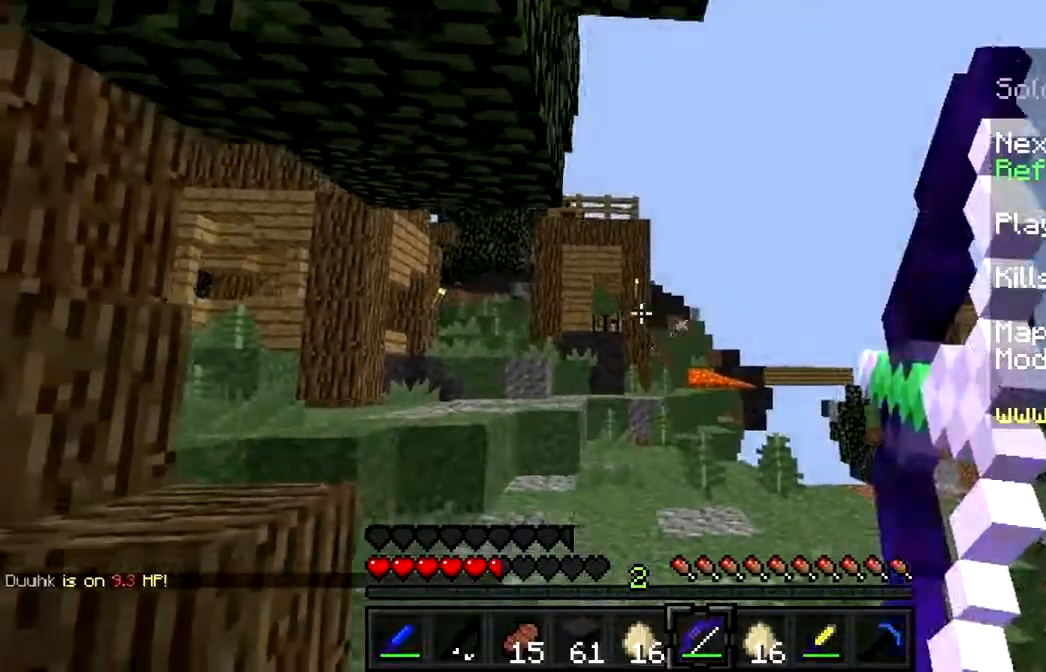
{"keys": ["d", "w"], "mouse": ["right"], "events": [[33, "w", "down"], [267, "a", "up"], [433, "d", "down"]]}
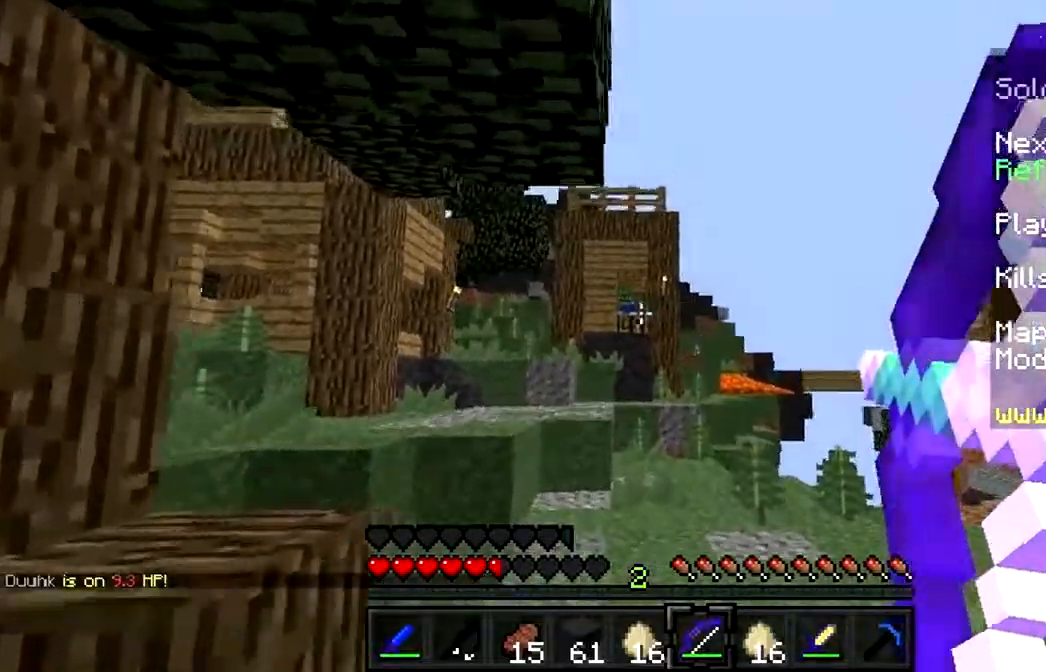
{"keys": ["w"], "mouse": ["right"], "events": [[300, "d", "up"]]}
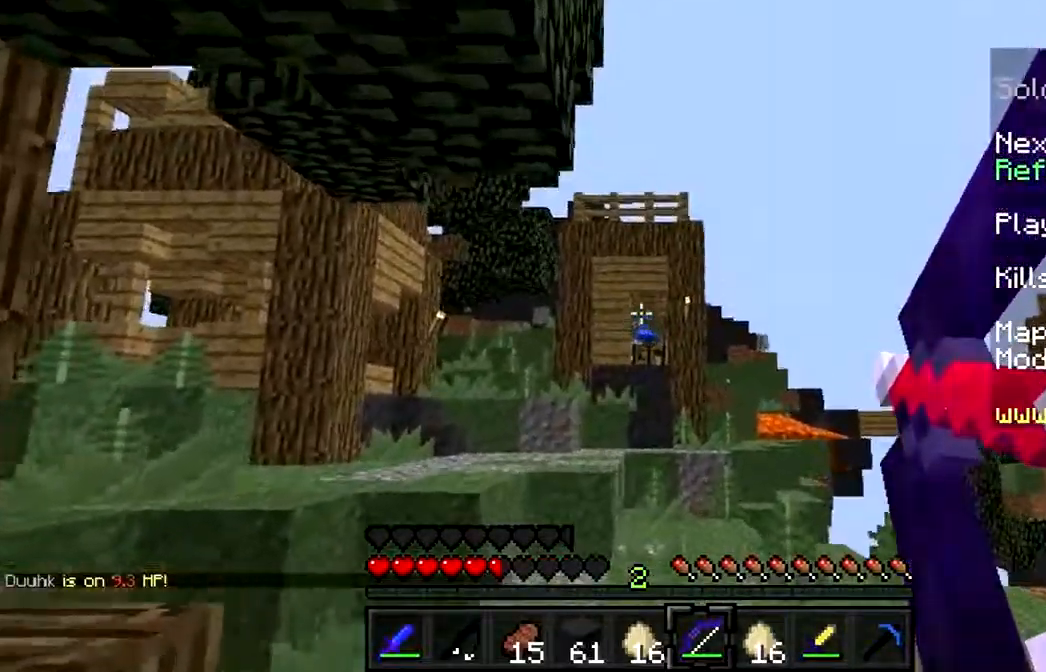
{"keys": [], "mouse": ["right"], "events": [[133, "mouse_right", "up"], [167, "mouse_left", "down"], [300, "mouse_right", "down"], [367, "mouse_left", "up"], [400, "w", "up"]]}
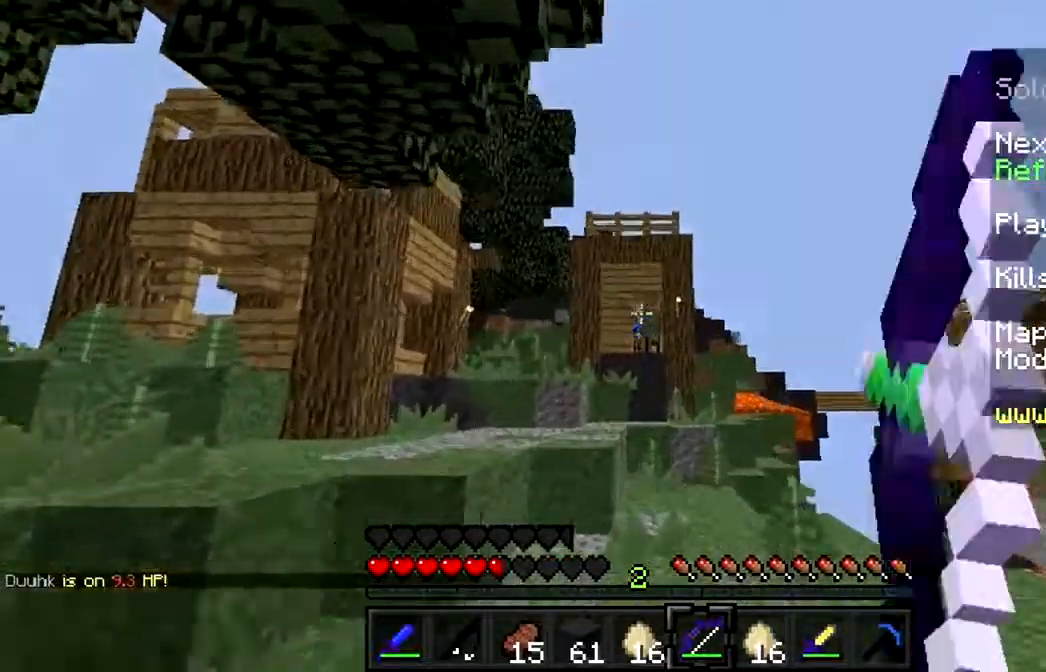
{"keys": [], "mouse": ["right"], "events": []}
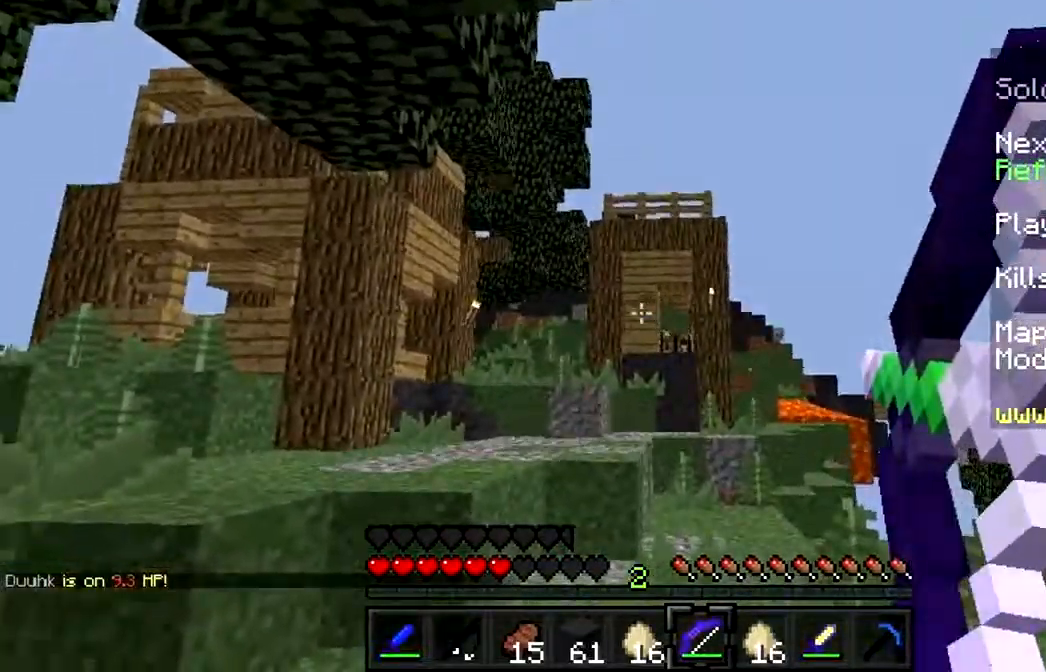
{"keys": ["a"], "mouse": ["right"], "events": [[333, "a", "down"]]}
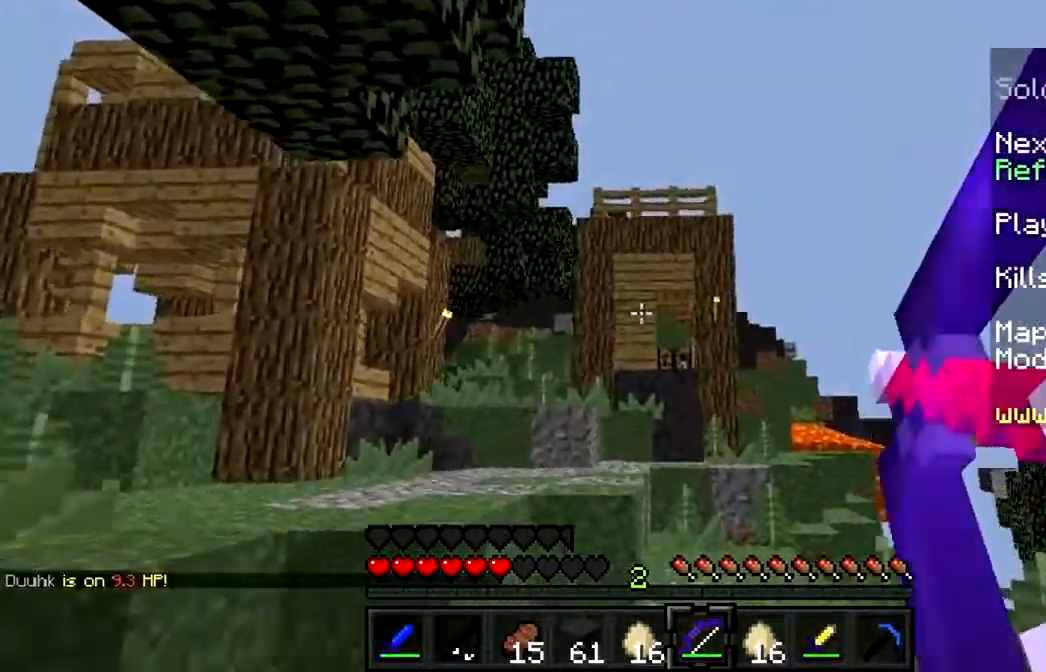
{"keys": ["a", "w"], "mouse": ["right"], "events": [[33, "w", "down"]]}
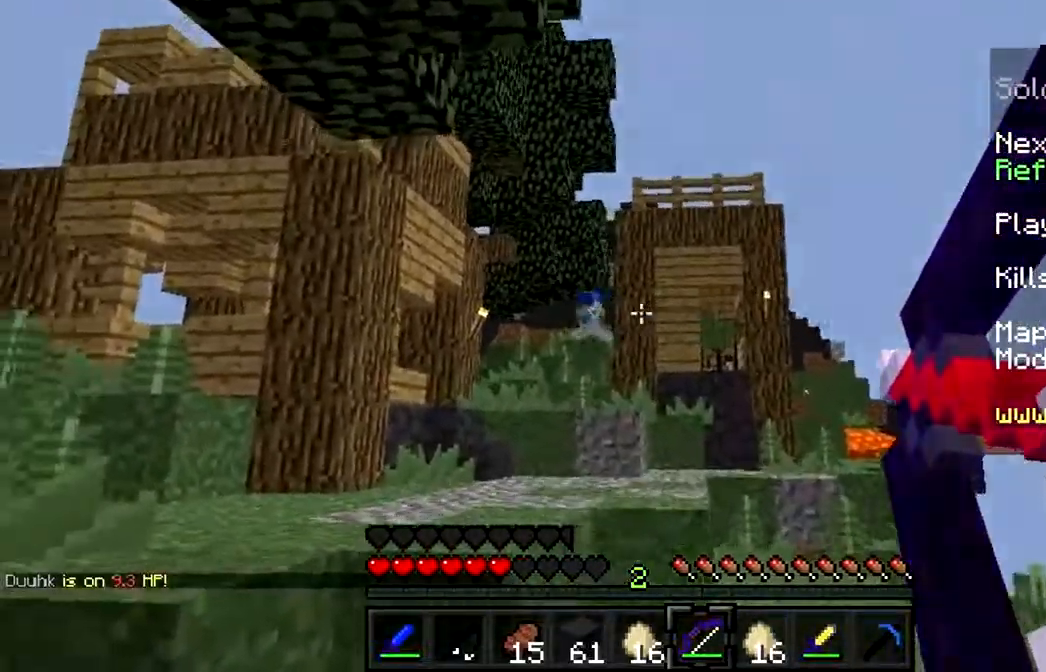
{"keys": ["d"], "mouse": ["left"], "events": [[366, "mouse_right", "up"], [466, "a", "up"], [466, "d", "down"], [466, "w", "up"], [500, "mouse_left", "down"]]}
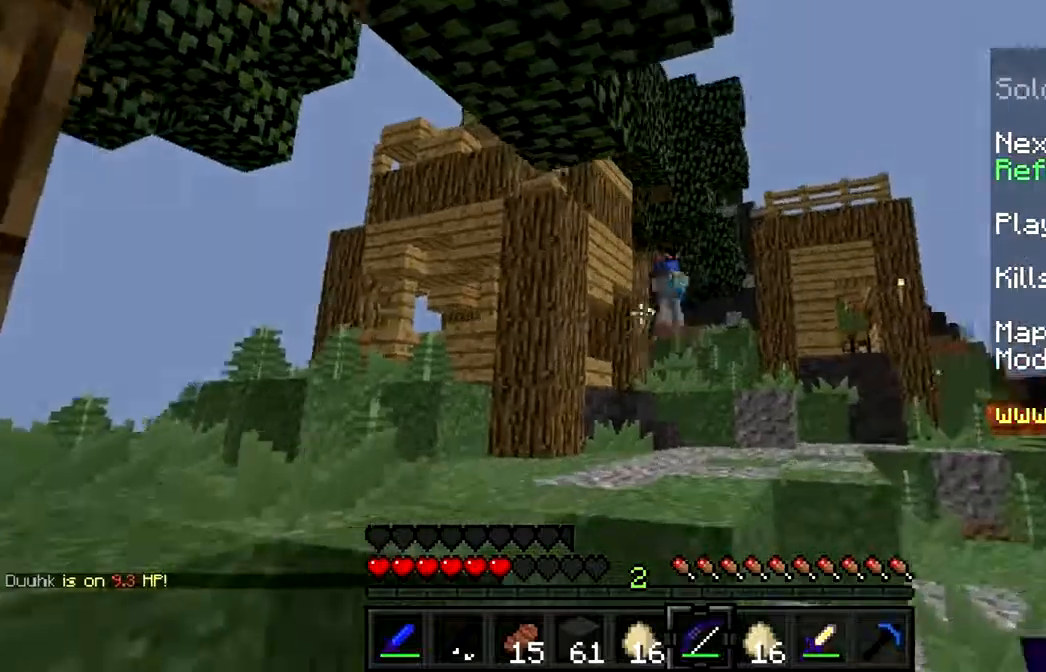
{"keys": ["w"], "mouse": [], "events": [[33, "d", "up"], [67, "s", "down"], [133, "mouse_left", "up"], [233, "s", "up"], [333, "w", "down"]]}
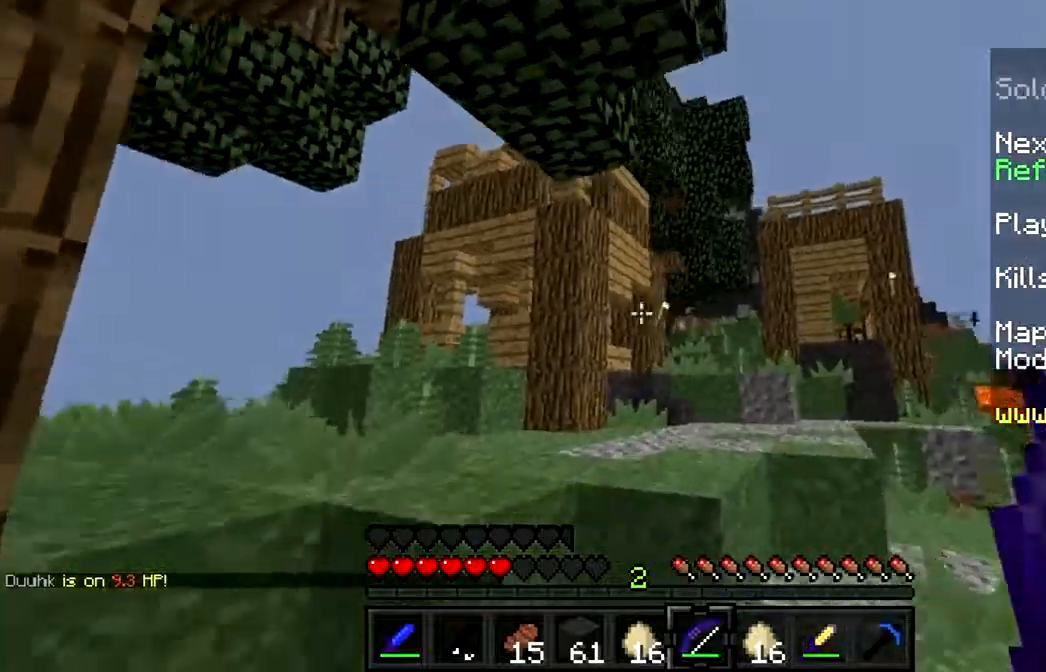
{"keys": ["a", "w"], "mouse": [], "events": [[333, "a", "down"]]}
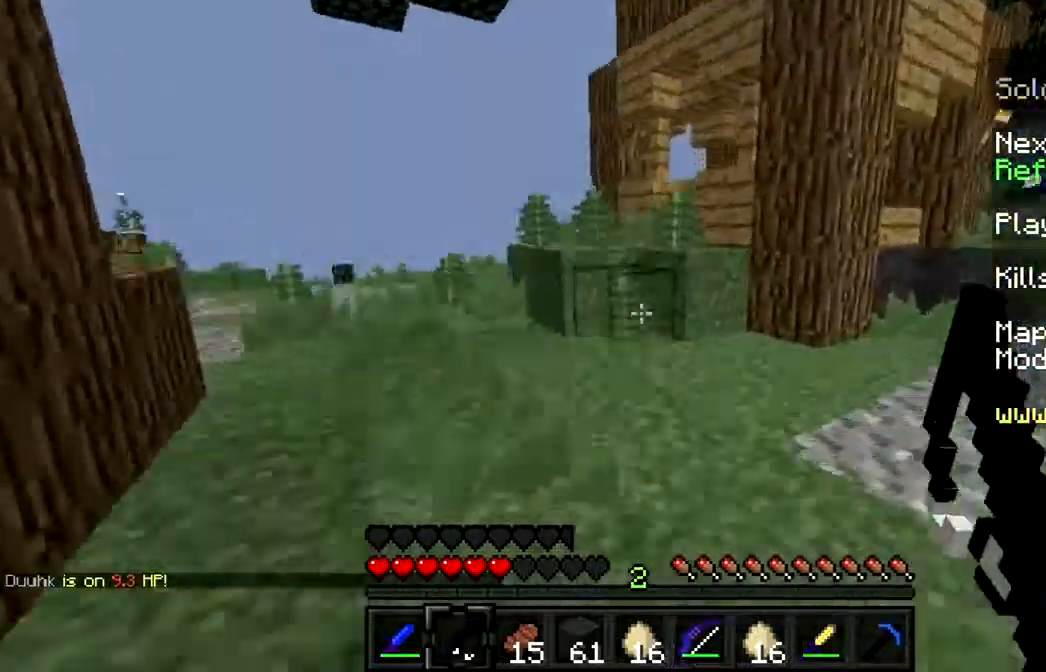
{"keys": ["a"], "mouse": [], "events": [[367, "w", "up"]]}
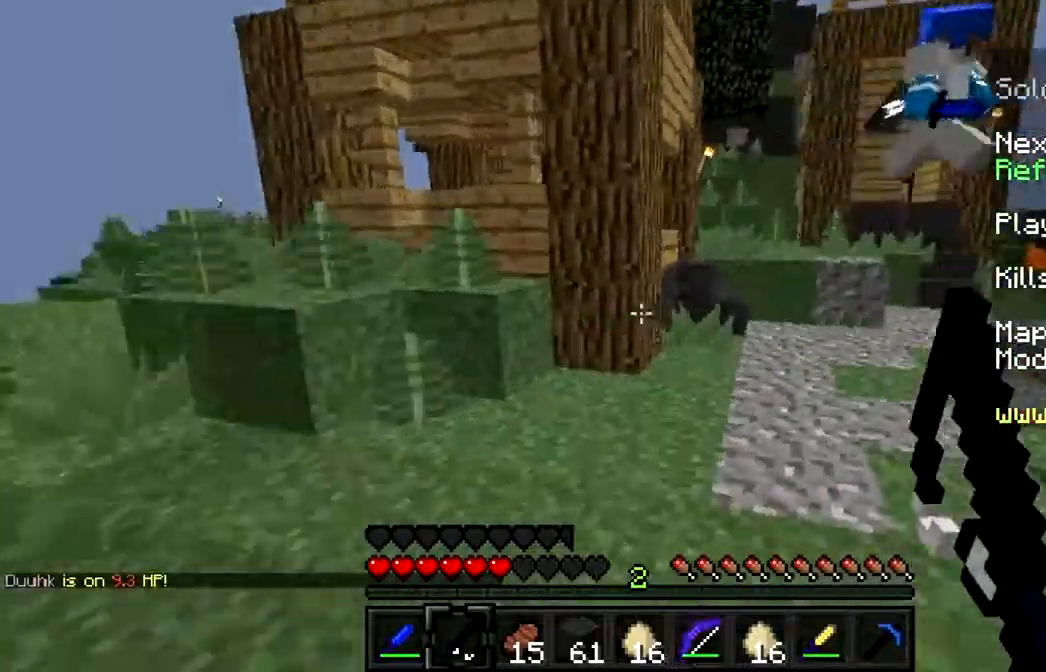
{"keys": ["w"], "mouse": [], "events": [[400, "a", "up"], [400, "w", "down"]]}
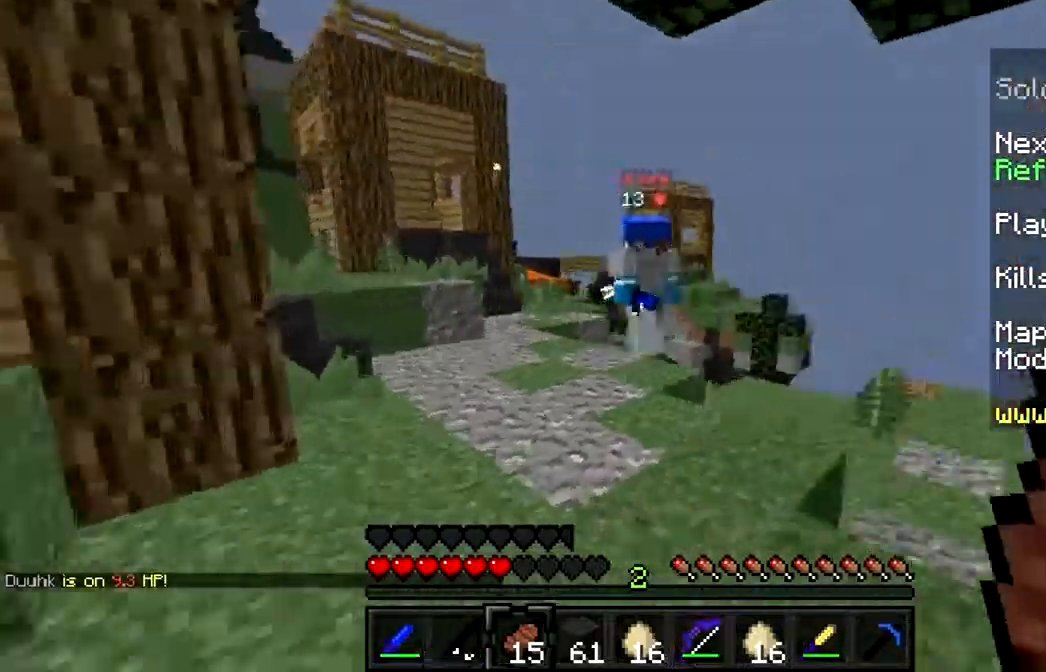
{"keys": ["a", "w"], "mouse": [], "events": [[67, "mouse_left", "down"], [167, "mouse_left", "up"], [233, "mouse_left", "down"], [433, "a", "down"], [433, "mouse_left", "up"]]}
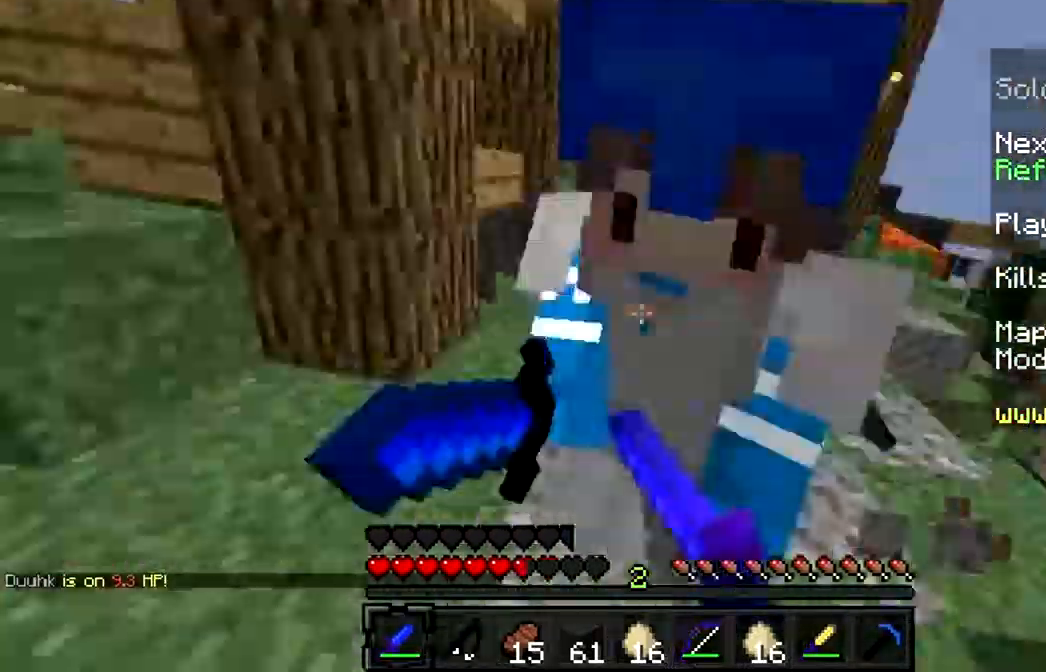
{"keys": ["a", "w"], "mouse": ["left", "right"], "events": [[167, "mouse_left", "down"], [167, "mouse_right", "down"], [233, "mouse_left", "up"], [233, "mouse_right", "up"], [267, "mouse_left", "down"], [267, "mouse_right", "down"], [367, "mouse_left", "up"], [467, "mouse_left", "down"]]}
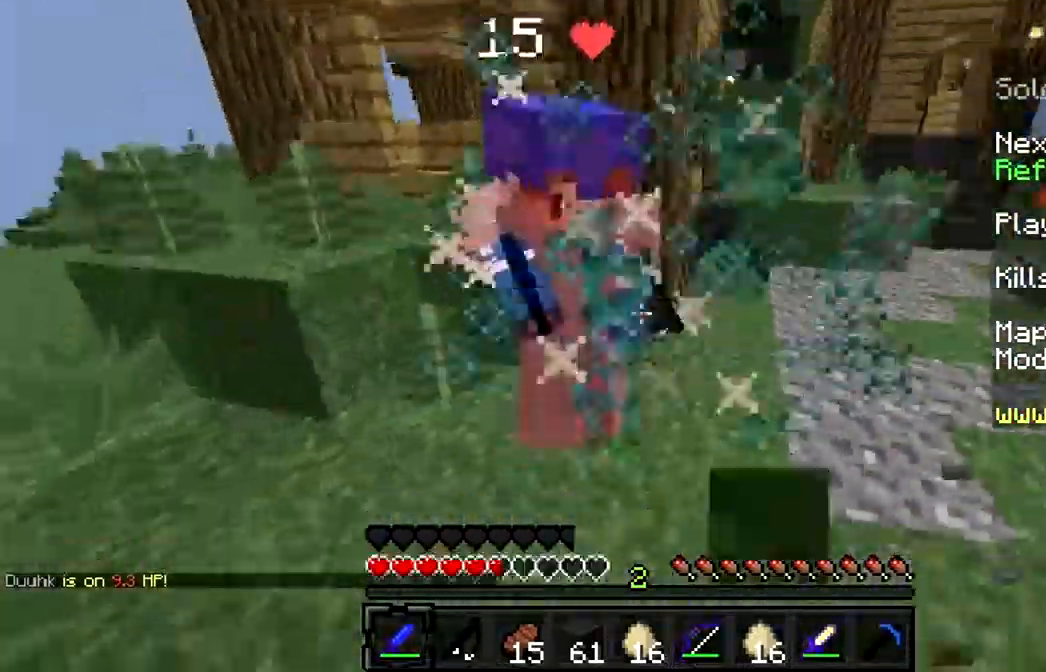
{"keys": ["a", "w"], "mouse": ["left", "right"], "events": [[33, "mouse_left", "up"], [33, "mouse_right", "up"], [67, "mouse_left", "down"], [167, "mouse_left", "up"], [233, "mouse_left", "down"], [300, "mouse_left", "up"], [433, "mouse_left", "down"], [433, "mouse_right", "down"]]}
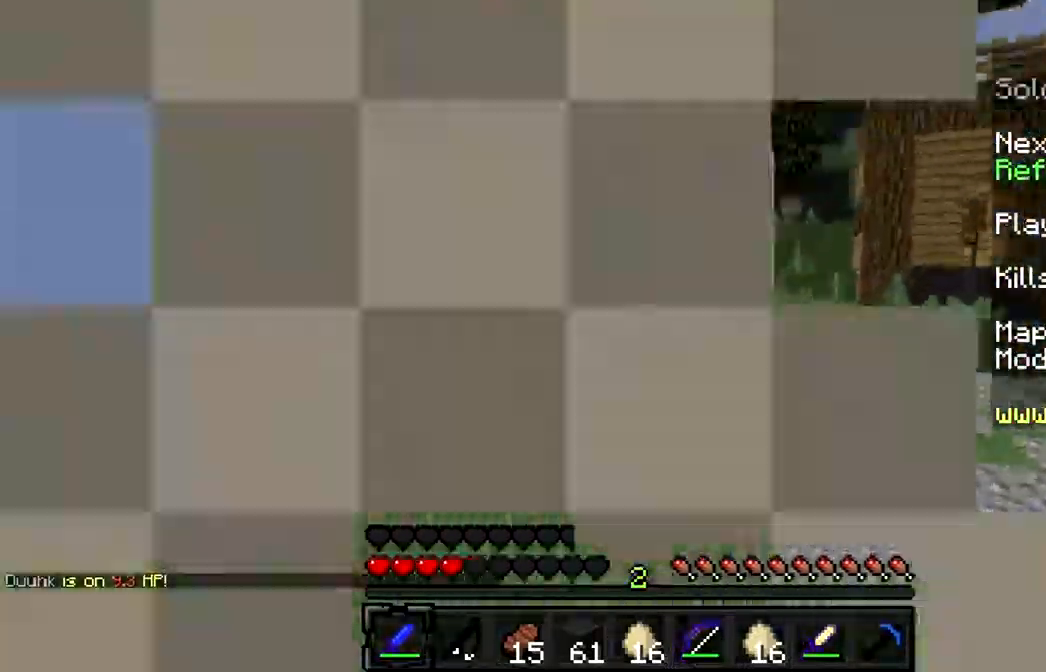
{"keys": ["w"], "mouse": ["left", "right"], "events": [[33, "mouse_left", "up"], [33, "mouse_right", "up"], [67, "a", "up"], [67, "mouse_left", "down"], [67, "mouse_right", "down"], [200, "mouse_left", "up"], [200, "mouse_right", "up"], [267, "mouse_left", "down"], [267, "mouse_right", "down"], [333, "mouse_left", "up"], [333, "mouse_right", "up"], [400, "mouse_left", "down"], [400, "mouse_right", "down"], [433, "mouse_left", "up"], [433, "mouse_right", "up"], [467, "mouse_left", "down"], [467, "mouse_right", "down"]]}
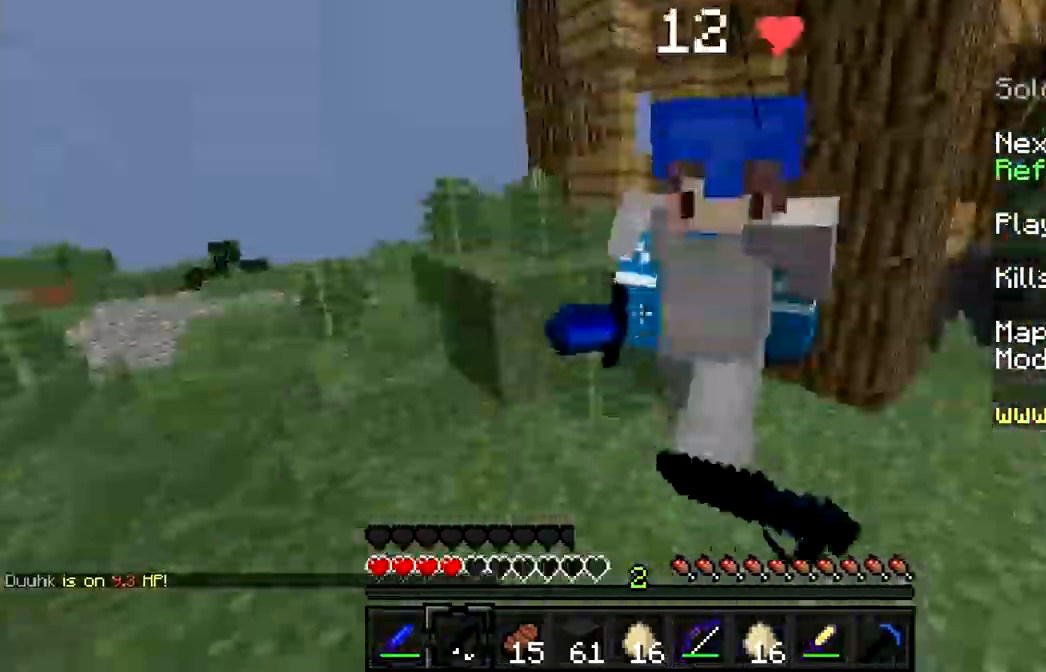
{"keys": ["a", "w"], "mouse": [], "events": [[67, "mouse_left", "up"], [67, "mouse_right", "up"], [133, "mouse_left", "down"], [133, "mouse_right", "down"], [233, "mouse_left", "up"], [233, "mouse_right", "up"], [300, "mouse_left", "down"], [300, "mouse_right", "down"], [367, "mouse_left", "up"], [433, "a", "down"], [433, "mouse_left", "down"], [500, "mouse_left", "up"], [500, "mouse_right", "up"]]}
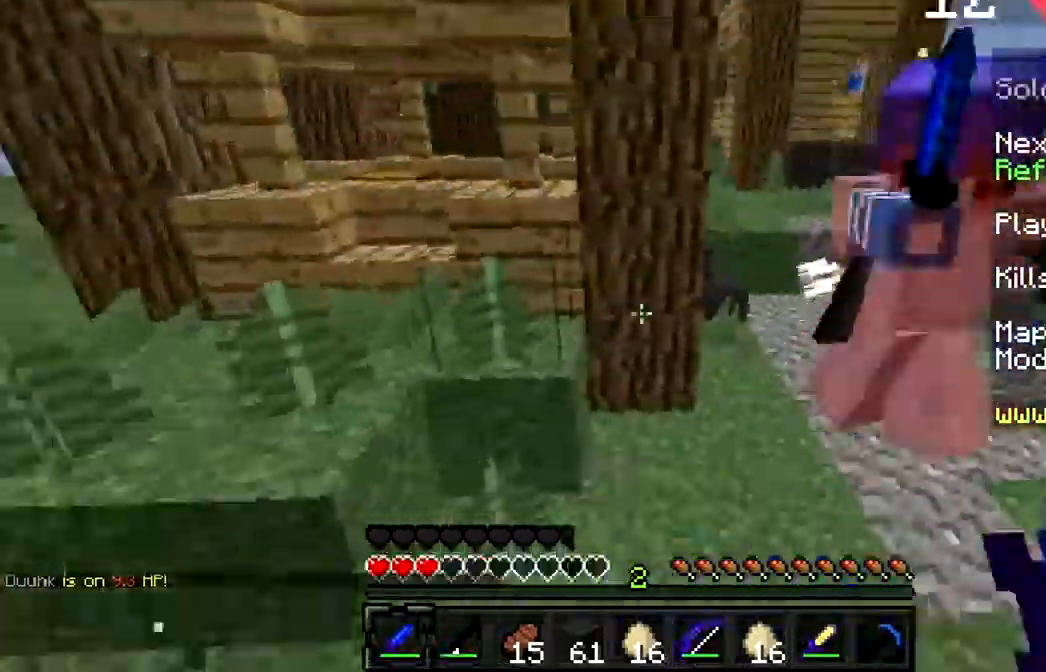
{"keys": ["a", "w"], "mouse": [], "events": [[67, "mouse_left", "down"], [67, "mouse_right", "down"], [133, "mouse_left", "up"], [133, "mouse_right", "up"], [233, "mouse_left", "down"], [267, "mouse_left", "up"], [400, "mouse_left", "down"], [467, "mouse_left", "up"]]}
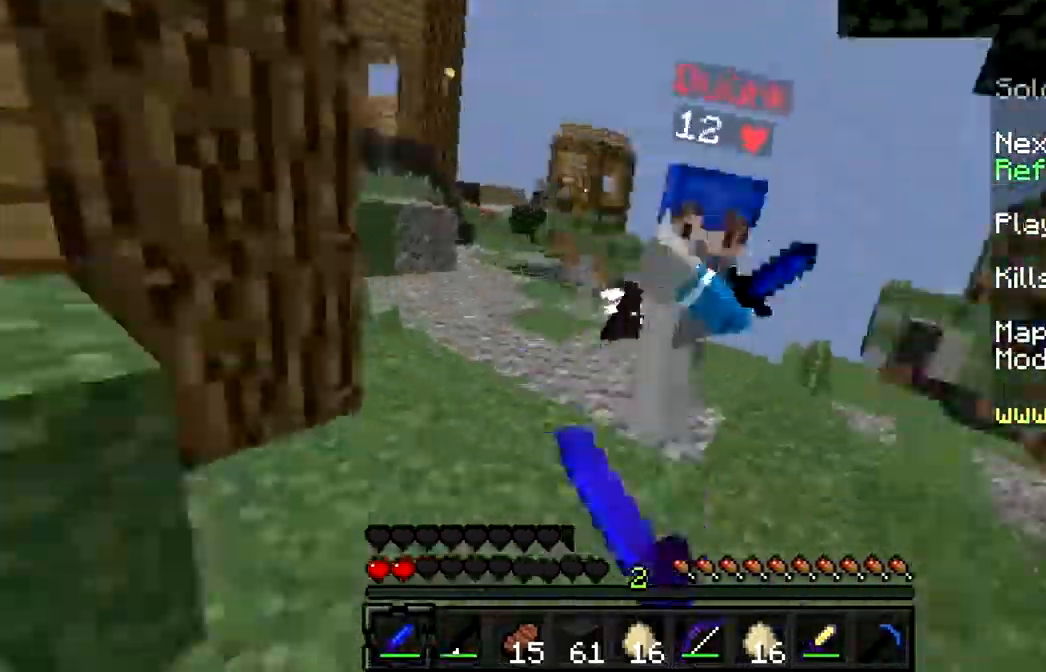
{"keys": ["a", "w"], "mouse": ["left", "right"], "events": [[33, "a", "up"], [33, "mouse_left", "down"], [100, "mouse_left", "up"], [134, "mouse_left", "down"], [234, "mouse_left", "up"], [267, "a", "down"], [334, "mouse_left", "down"], [334, "mouse_right", "down"], [367, "mouse_left", "up"], [367, "mouse_right", "up"], [434, "mouse_left", "down"], [434, "mouse_right", "down"]]}
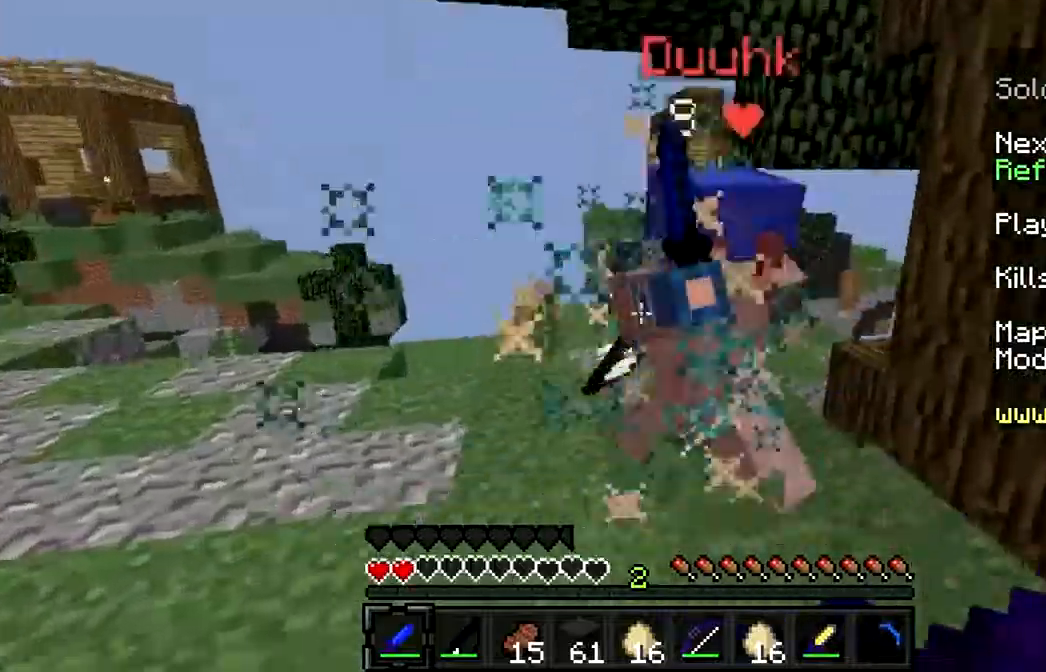
{"keys": ["w"], "mouse": [], "events": [[67, "a", "up"], [67, "mouse_left", "up"], [67, "mouse_right", "up"], [100, "mouse_left", "down"], [100, "mouse_right", "down"], [200, "mouse_left", "up"], [200, "mouse_right", "up"], [267, "mouse_left", "down"], [267, "mouse_right", "down"], [300, "mouse_right", "up"], [367, "mouse_left", "up"], [434, "mouse_left", "down"], [434, "mouse_right", "down"], [500, "mouse_left", "up"], [500, "mouse_right", "up"]]}
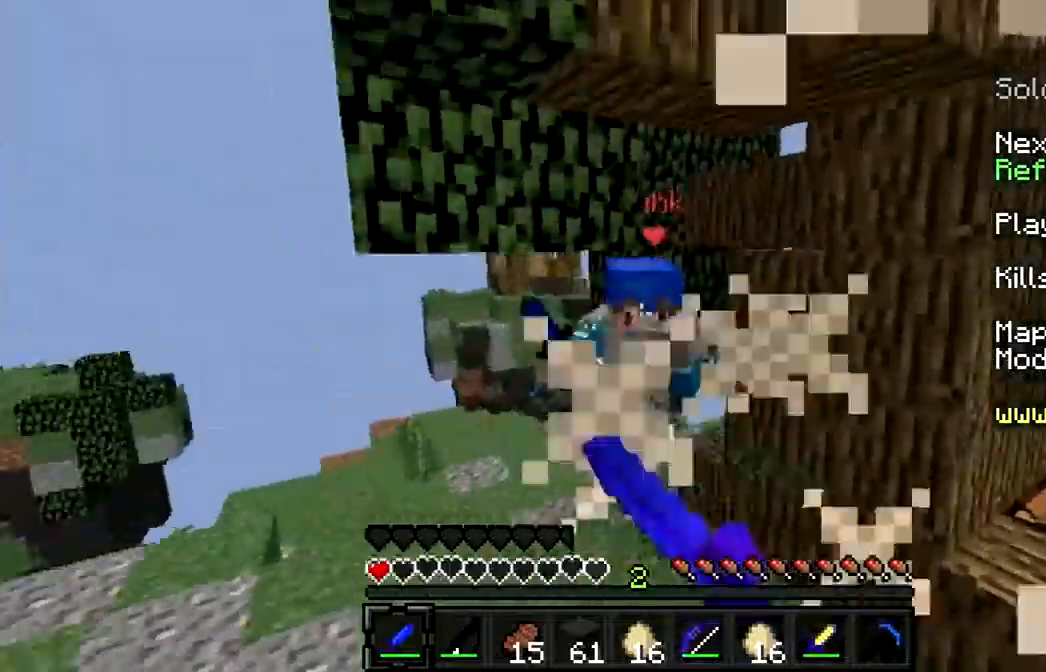
{"keys": ["w"], "mouse": [], "events": [[67, "mouse_left", "down"], [67, "mouse_right", "down"], [167, "mouse_left", "up"], [167, "mouse_right", "up"], [200, "mouse_left", "down"], [200, "mouse_right", "down"], [300, "mouse_left", "up"], [300, "mouse_right", "up"], [400, "mouse_left", "down"], [400, "mouse_right", "down"], [467, "mouse_left", "up"], [500, "mouse_right", "up"]]}
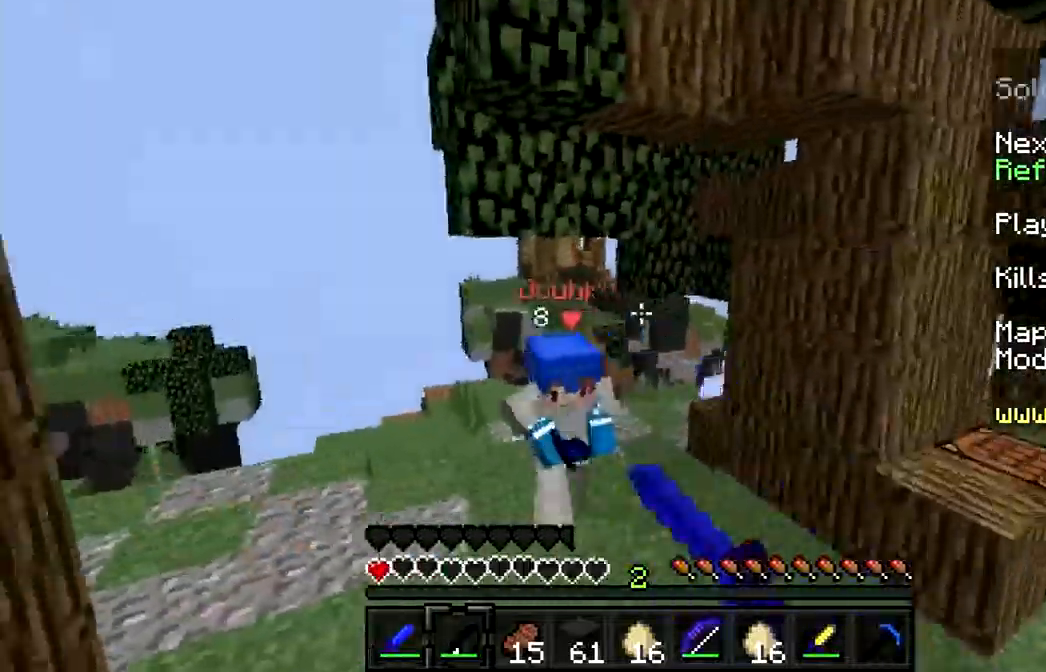
{"keys": [], "mouse": [], "events": [[67, "mouse_left", "down"], [67, "mouse_right", "down"], [167, "mouse_left", "up"], [167, "mouse_right", "up"], [234, "mouse_left", "down"], [234, "mouse_right", "down"], [267, "mouse_right", "up"], [300, "mouse_left", "up"], [367, "mouse_left", "down"], [367, "mouse_right", "down"], [434, "w", "up"], [500, "mouse_left", "up"], [500, "mouse_right", "up"]]}